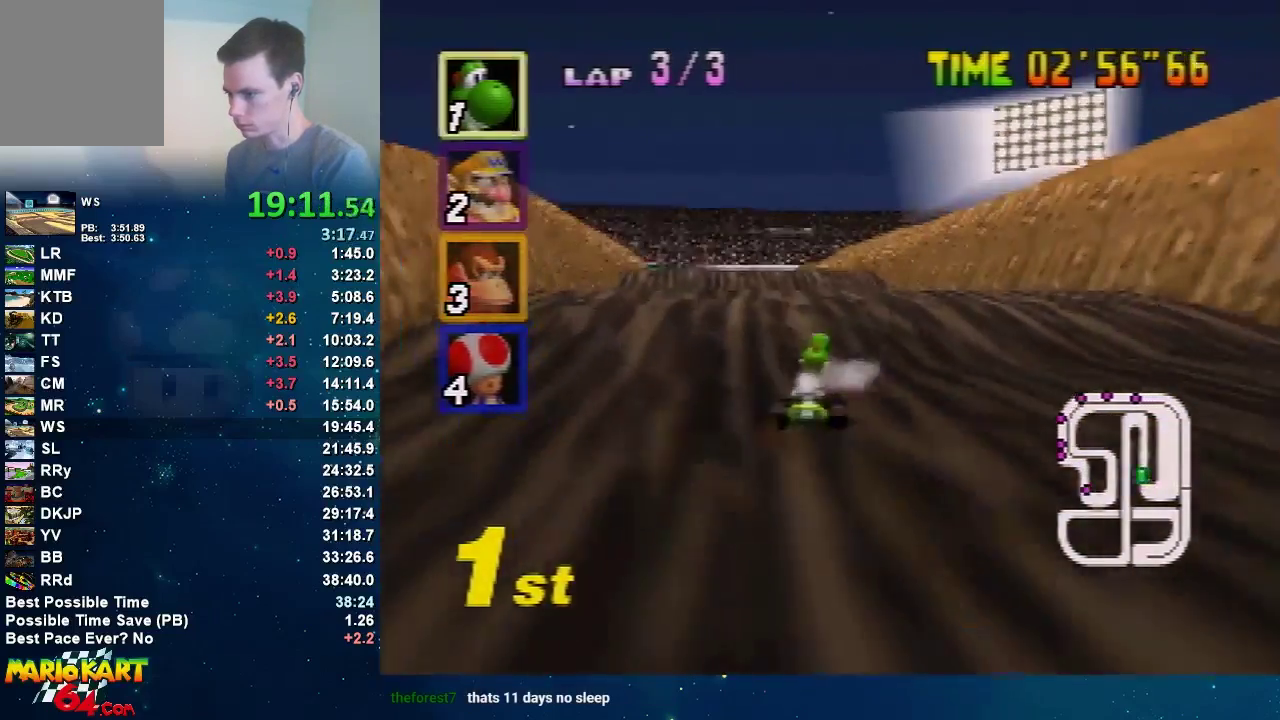
Gameplay with a controller (Nintendo layout); each line is a JSON object with the inputs held at the frame after it. "events" lists button and stick changes between this image and that frame as [ms after this image, input, new state], when the widget could be followed in between. Not read: A L3 R3.
{"buttons": [], "left_stick": "center", "events": []}
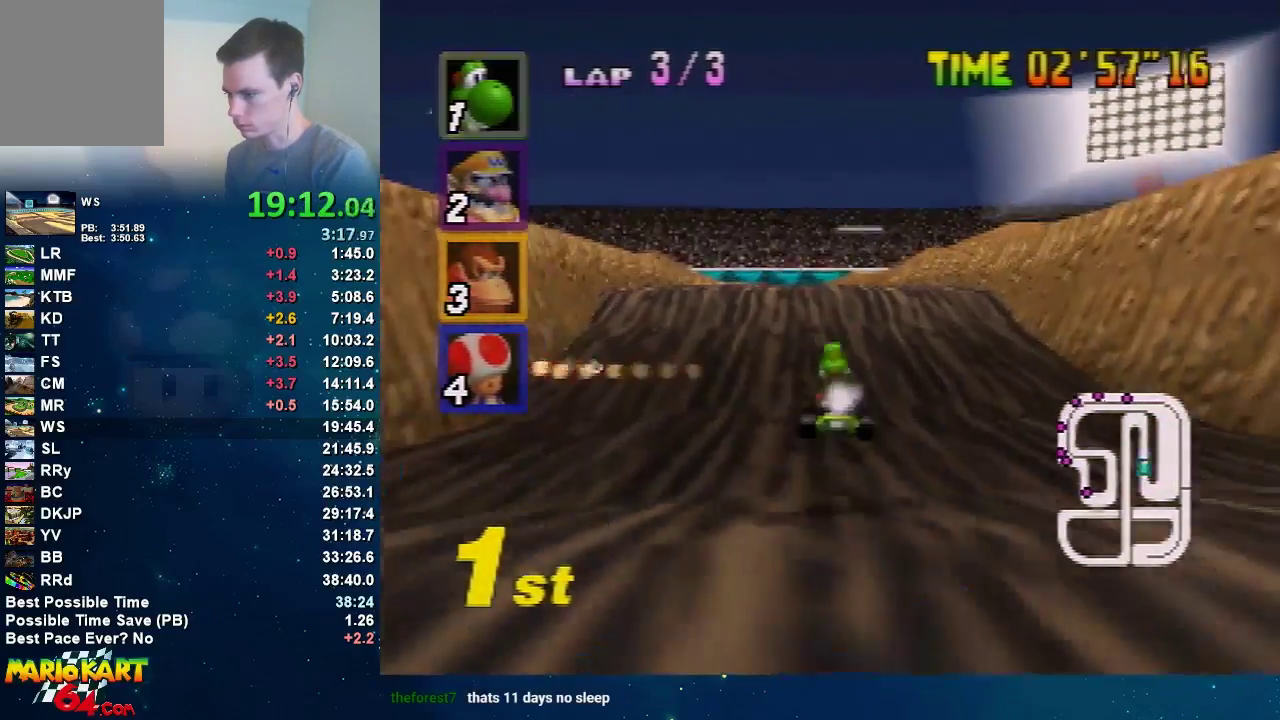
{"buttons": [], "left_stick": "center", "events": [[267, "left_stick", "left"], [434, "left_stick", "center"]]}
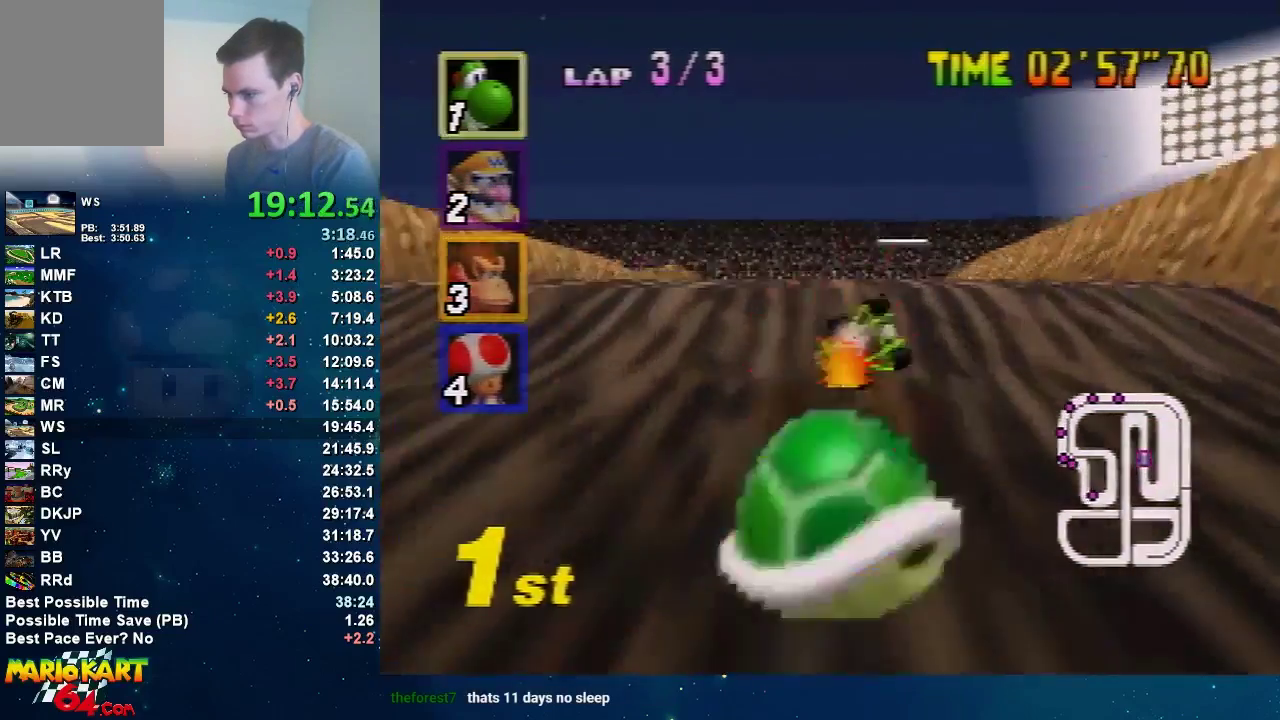
{"buttons": [], "left_stick": "center", "events": []}
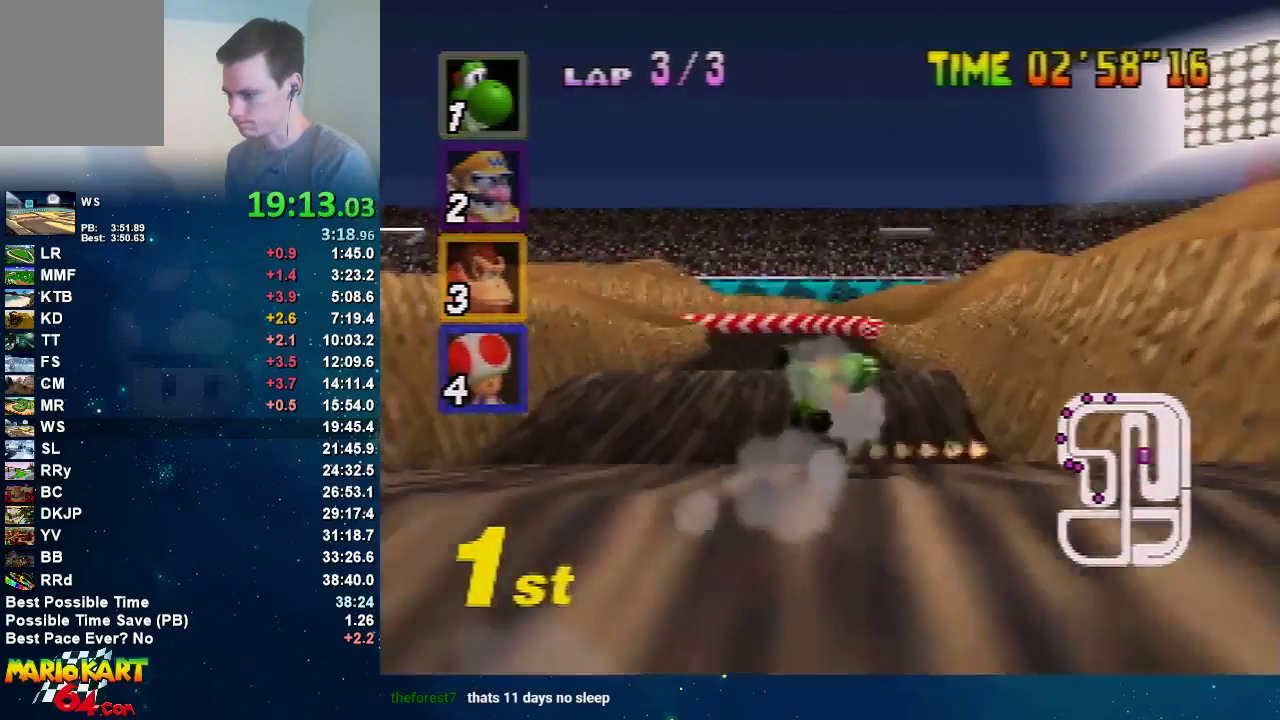
{"buttons": [], "left_stick": "center", "events": []}
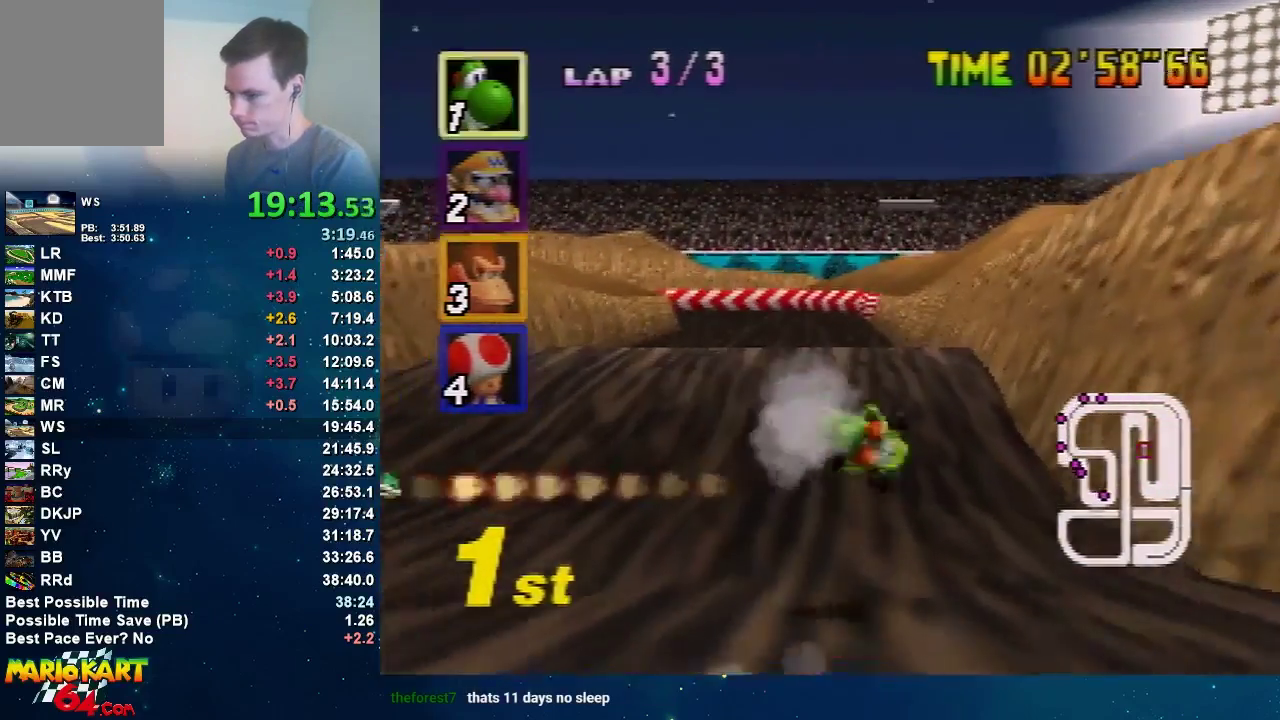
{"buttons": [], "left_stick": "center", "events": []}
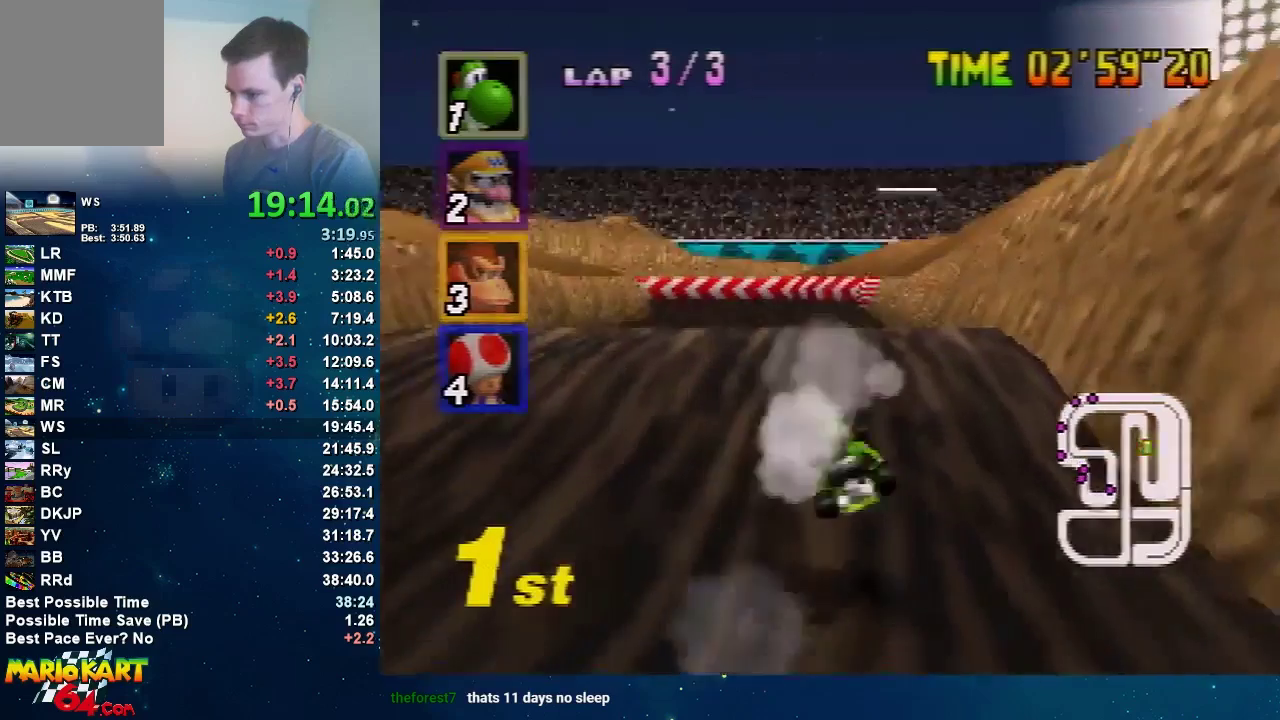
{"buttons": [], "left_stick": "center", "events": []}
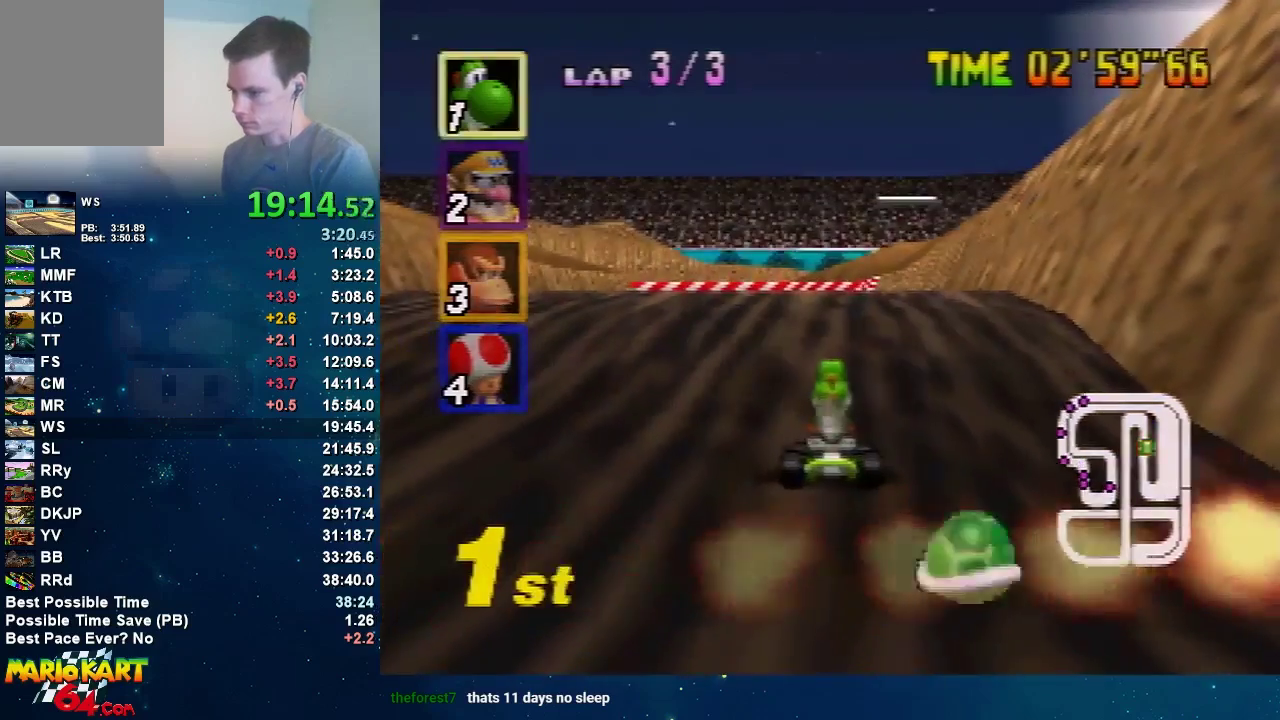
{"buttons": [], "left_stick": "center", "events": []}
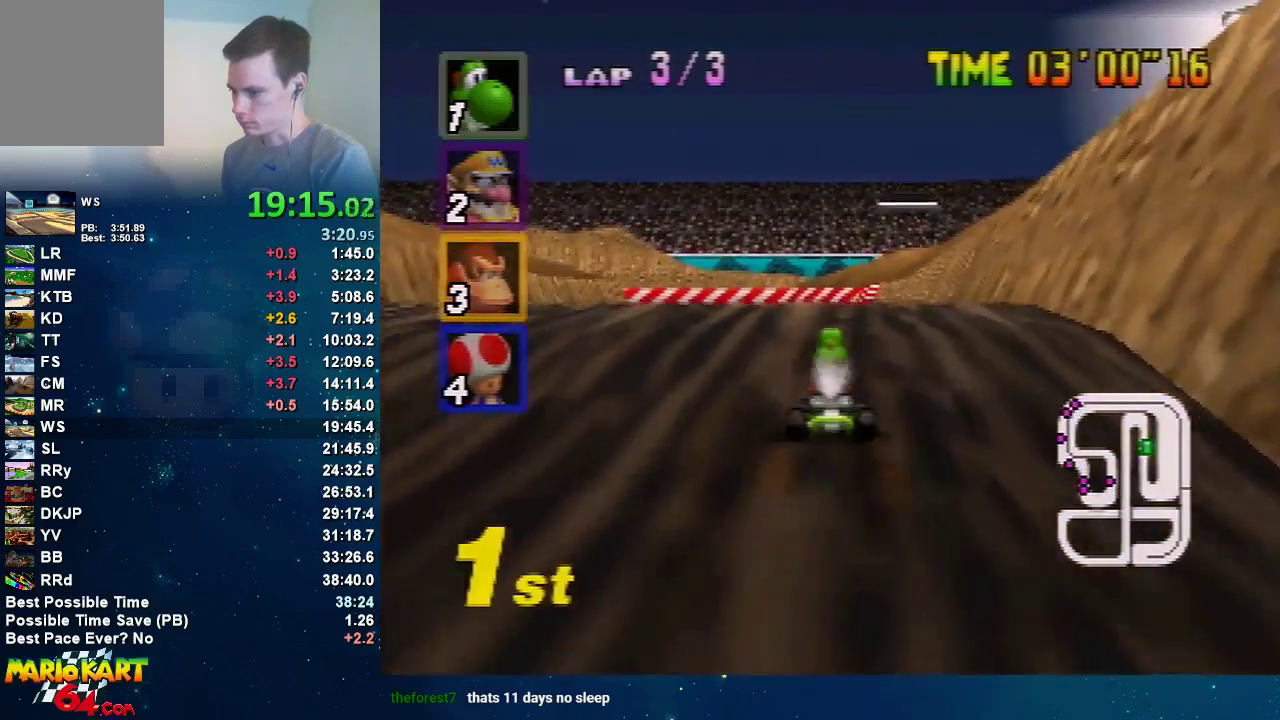
{"buttons": [], "left_stick": "center", "events": [[67, "left_stick", "left"], [200, "left_stick", "center"]]}
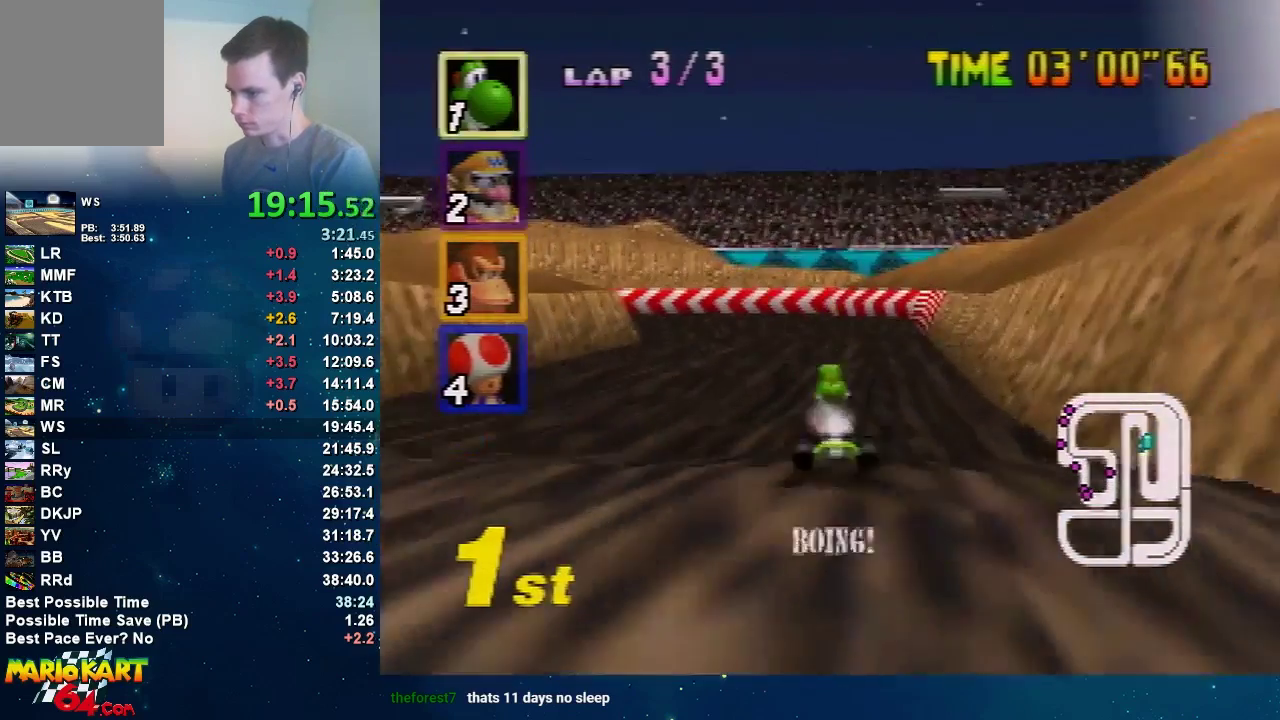
{"buttons": [], "left_stick": "left", "events": [[233, "left_stick", "left"]]}
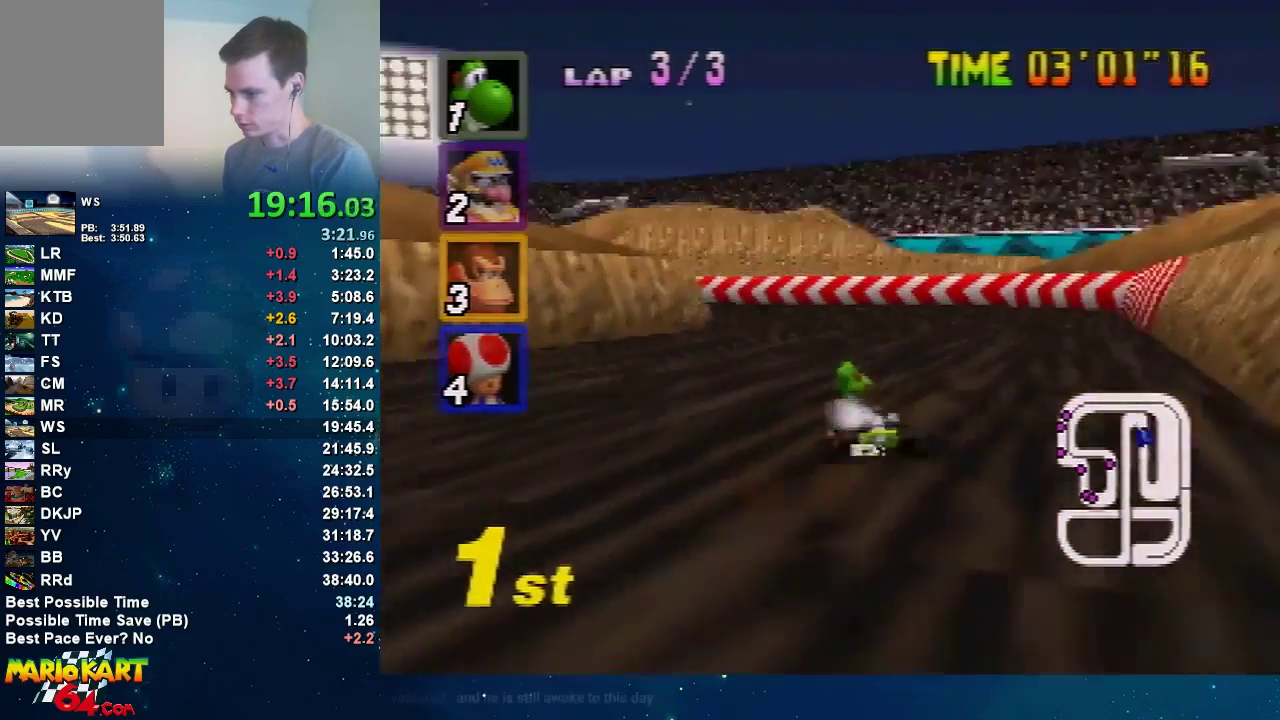
{"buttons": [], "left_stick": "left", "events": [[67, "left_stick", "center"], [200, "left_stick", "left"]]}
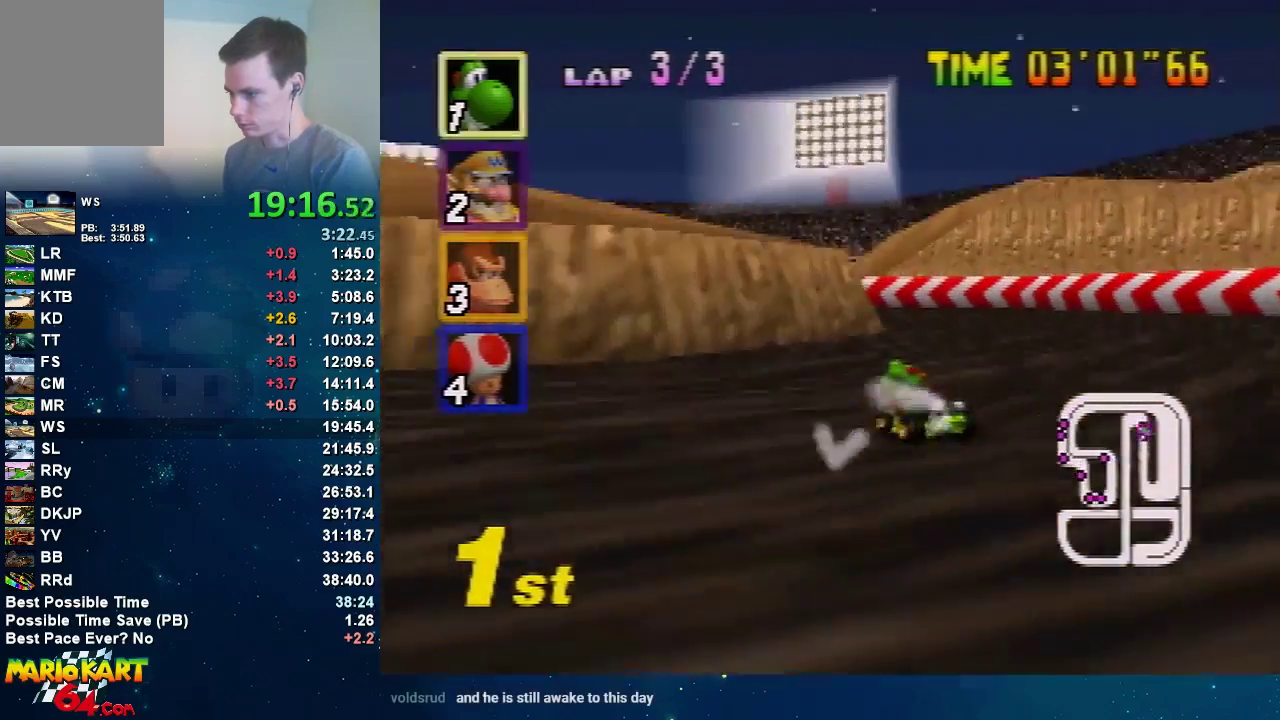
{"buttons": [], "left_stick": "left", "events": []}
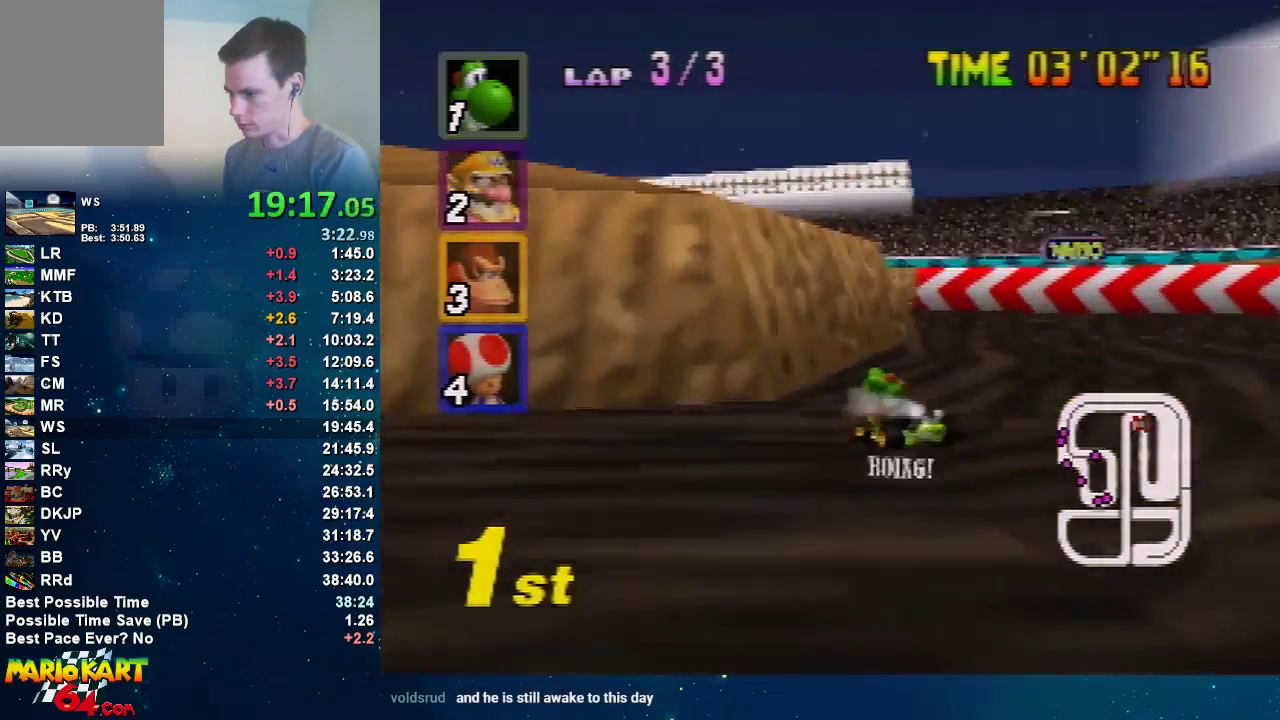
{"buttons": [], "left_stick": "left", "events": []}
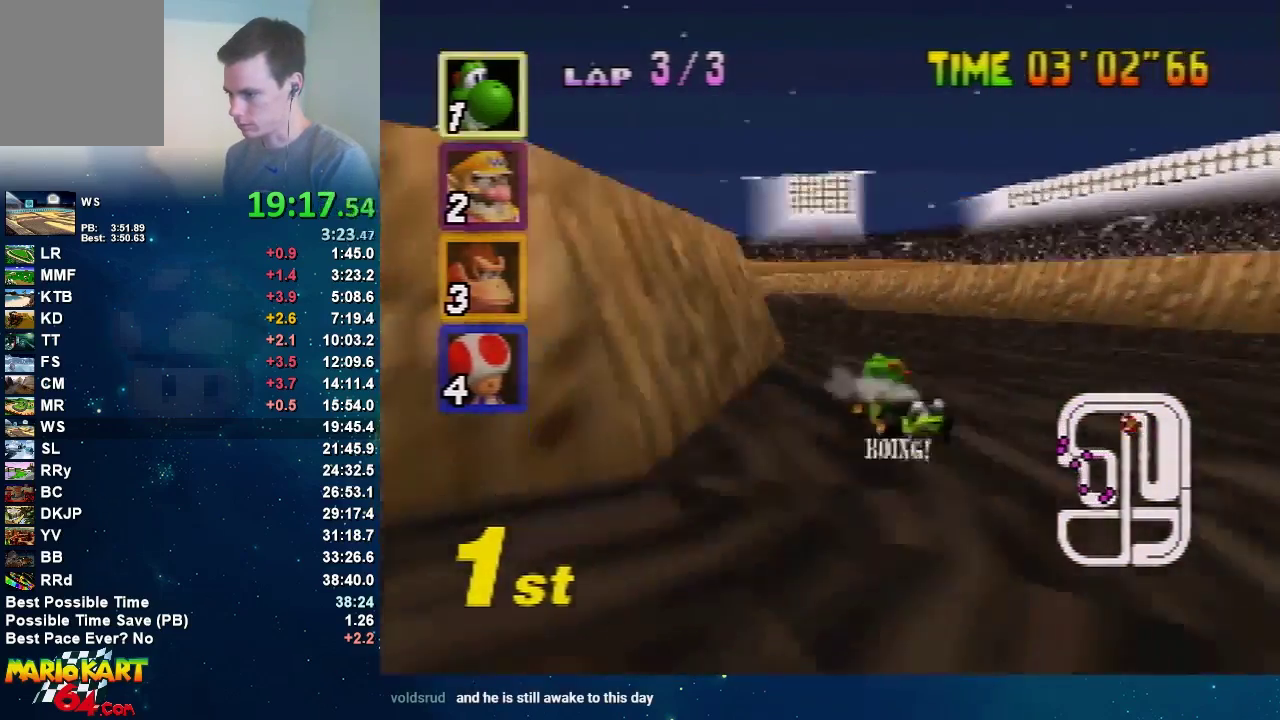
{"buttons": [], "left_stick": "right", "events": [[200, "left_stick", "right"]]}
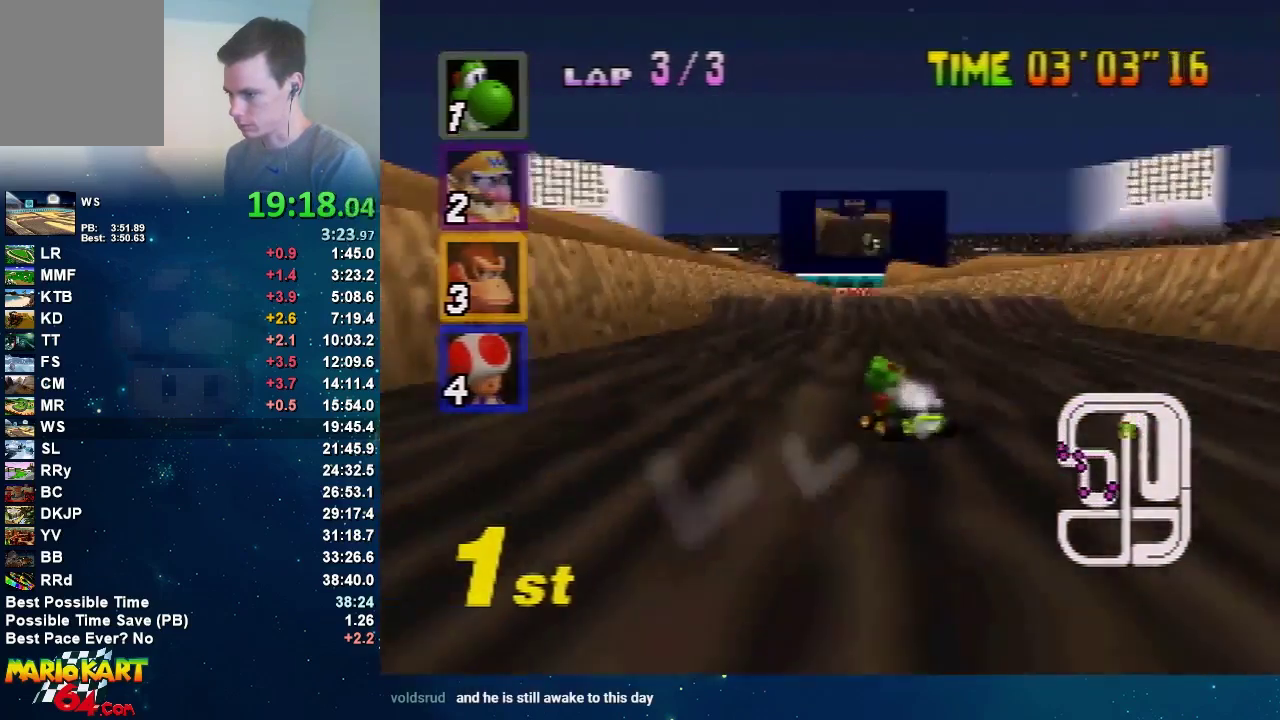
{"buttons": [], "left_stick": "center", "events": [[67, "left_stick", "up-left"], [134, "left_stick", "right"], [334, "left_stick", "up-left"], [501, "left_stick", "center"]]}
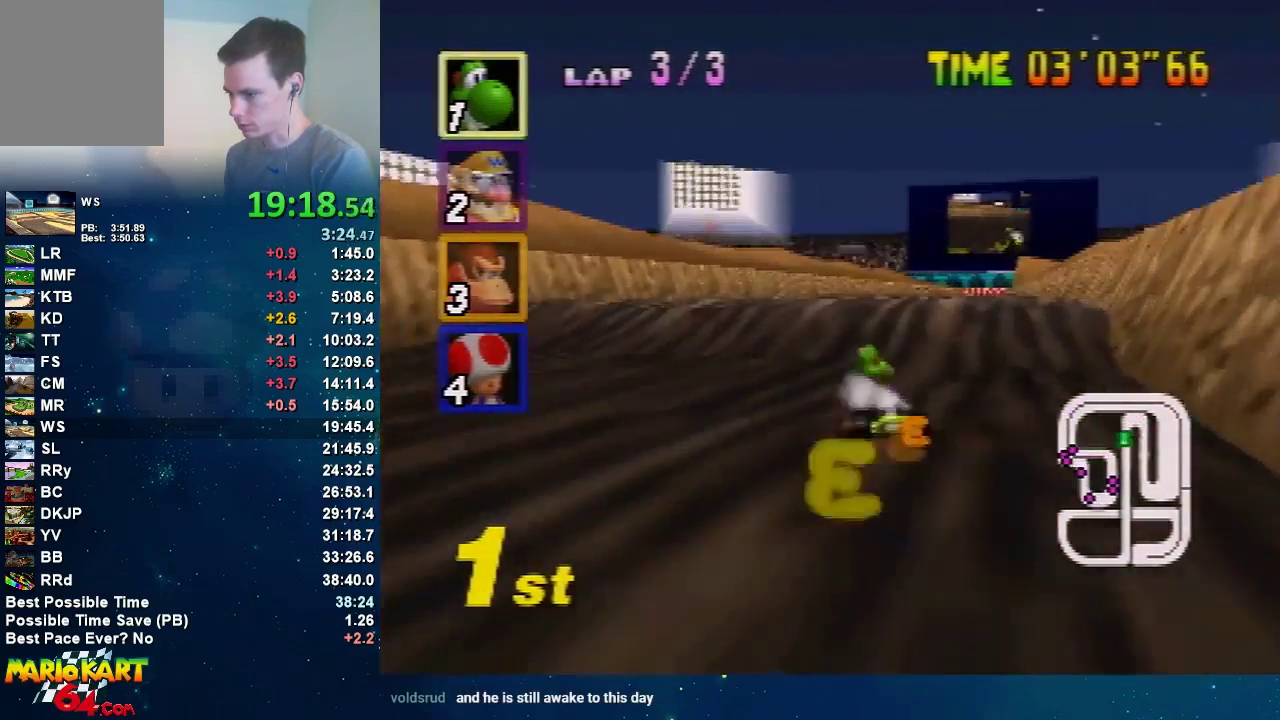
{"buttons": [], "left_stick": "center", "events": []}
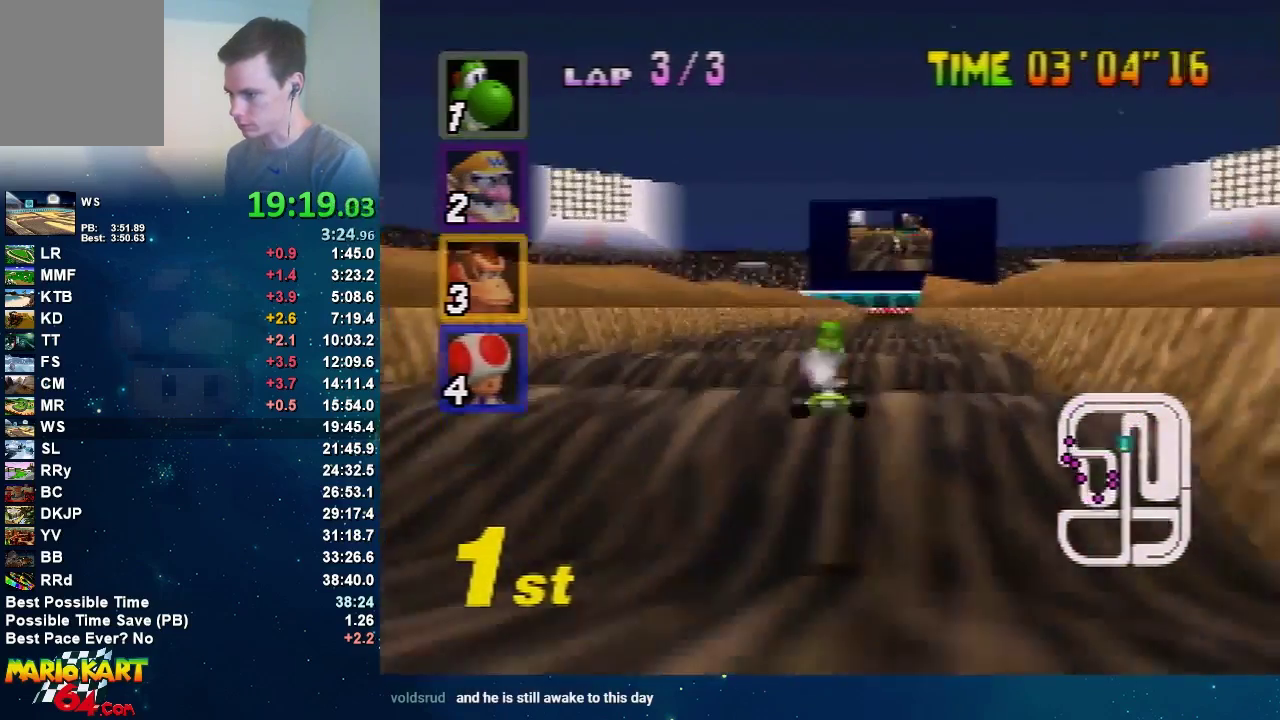
{"buttons": [], "left_stick": "center", "events": []}
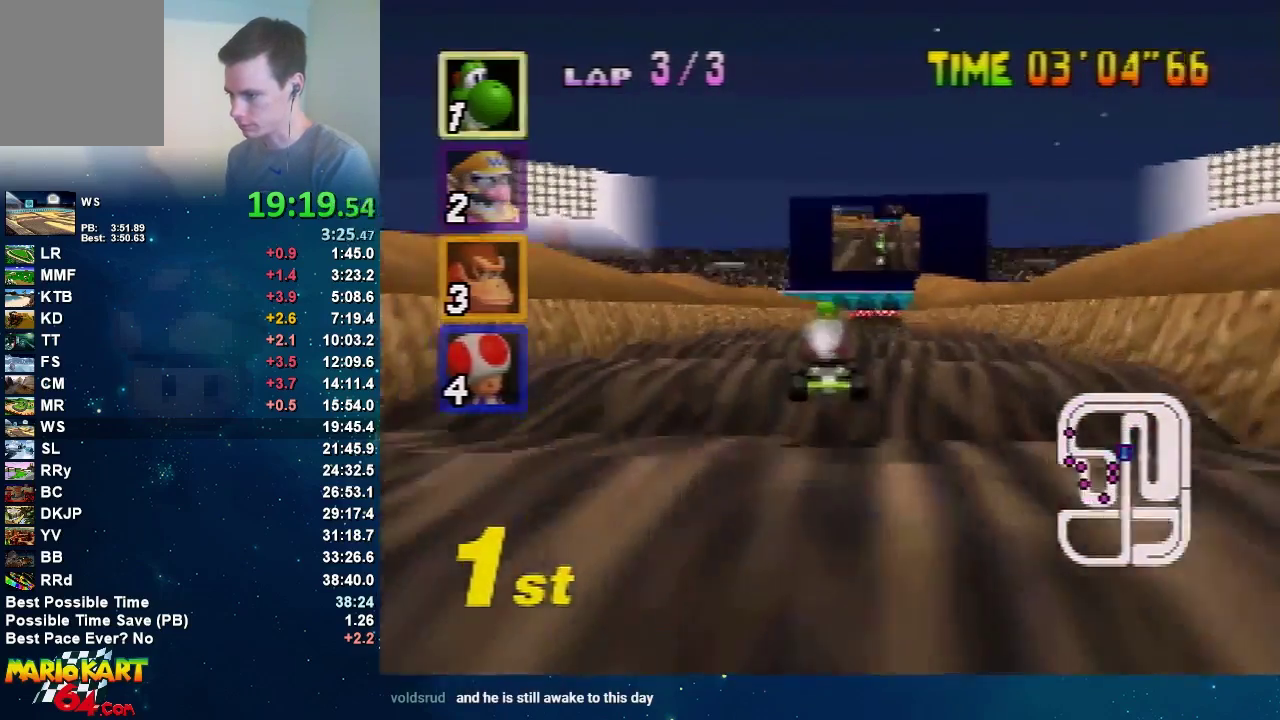
{"buttons": [], "left_stick": "center", "events": []}
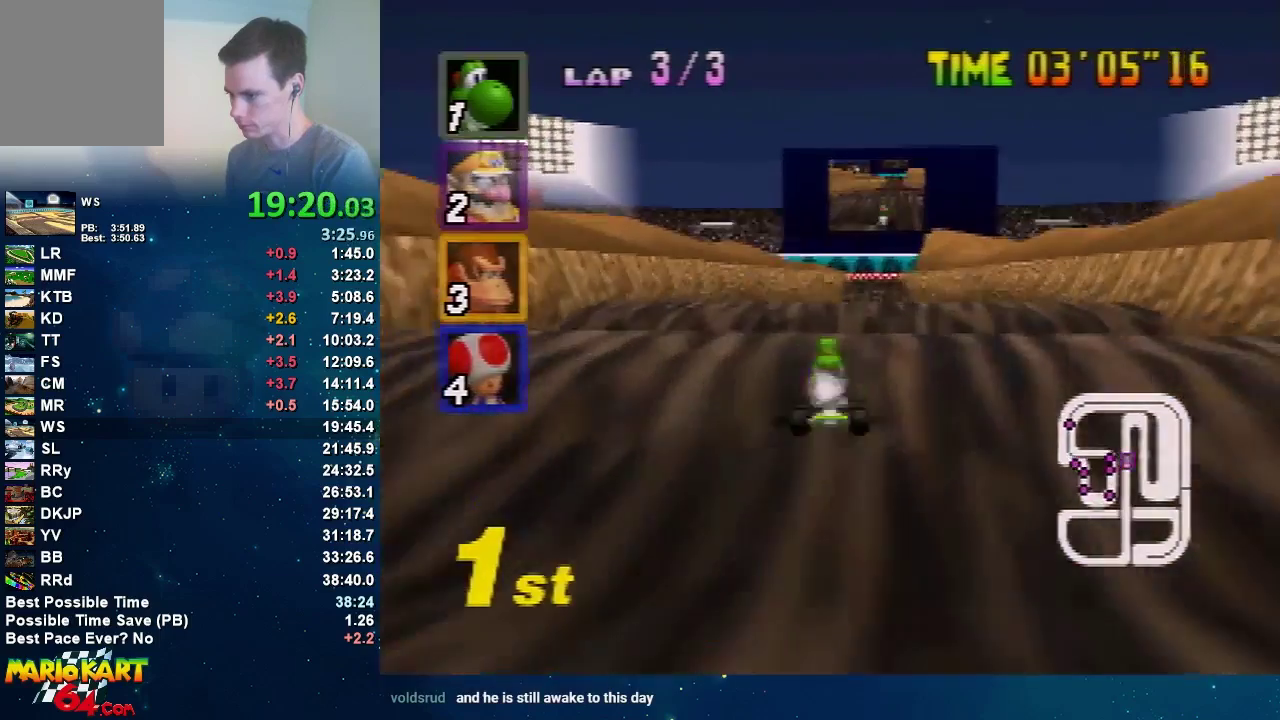
{"buttons": [], "left_stick": "center", "events": []}
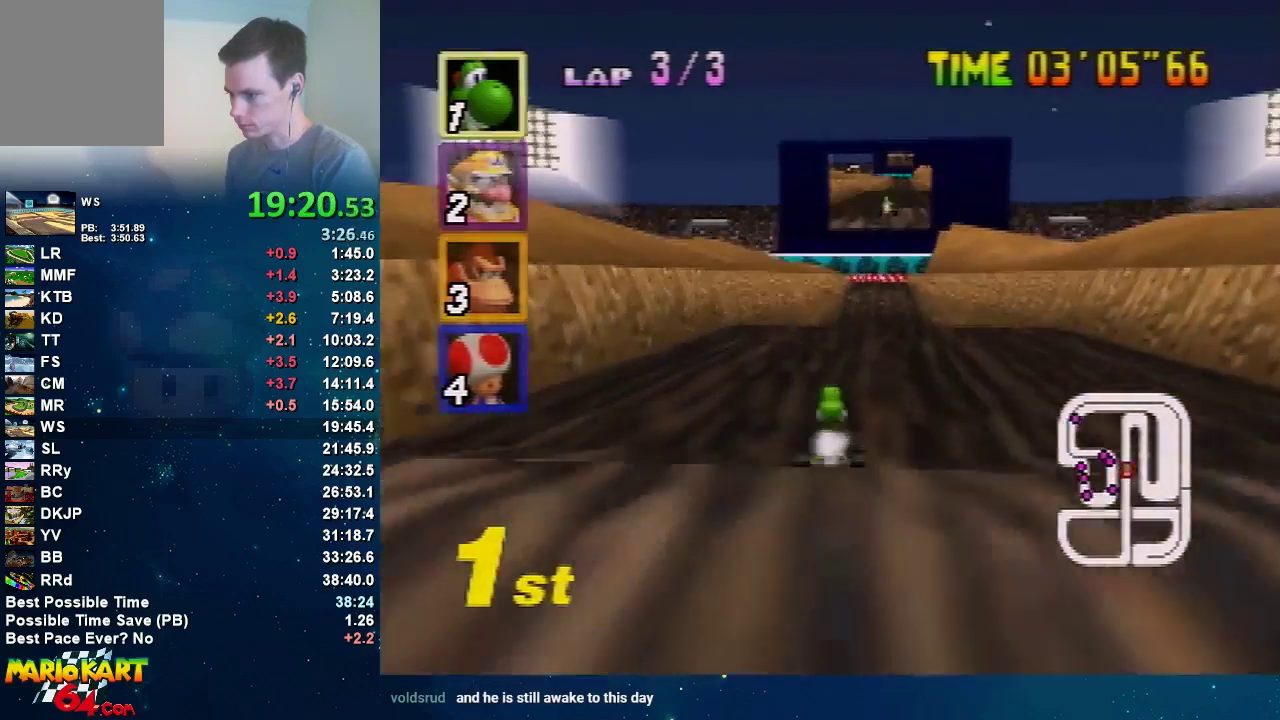
{"buttons": [], "left_stick": "left", "events": [[133, "left_stick", "right"], [367, "left_stick", "left"]]}